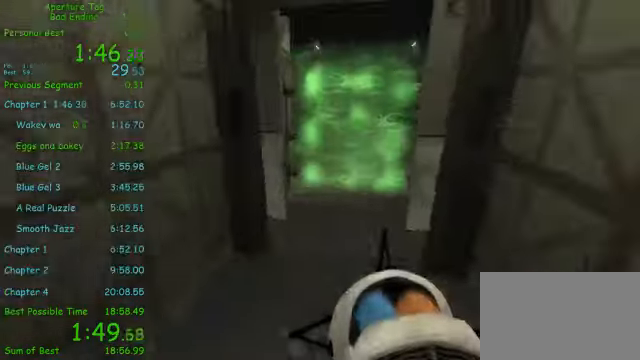
Gameplay with keyboard and mouse; each line is a JSON object with the keys and mouse buttons held at the frame after it. "events" lists presses ("down") and releases ("up") of "1", "2", "3", "4", "5", "a", "alt", "c", "ctrl", "d", "e", "f", "q", "r", "s", "shift", "space", "tab", "v", "w", "x", "z", "mouse_left", "mouse_middle", "mouse_right", "mouse_wheel_up" and "mouse_wheel_down" between this image and that frame as [ms after this image, input, new state], when the widget could be followed in between. "mouse_left", "mouse_middle", "mouse_right", "mouse_wheel_up", "mouse_wheel_down" = the "left", "middle", "right", "wheel_up", "wheel_down" buttons of the "mouse" list. No other keys are recorded. Mouse movement is not recorded.
{"keys": ["d"], "mouse": [], "events": [[84, "mouse_wheel_down", "up"], [125, "a", "down"], [125, "d", "up"], [459, "a", "up"], [459, "d", "down"]]}
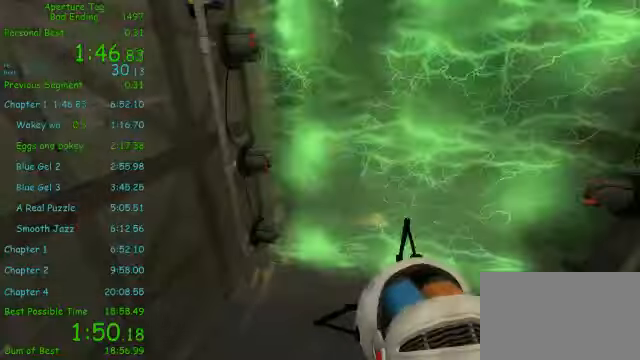
{"keys": ["d", "w"], "mouse": ["left"]}
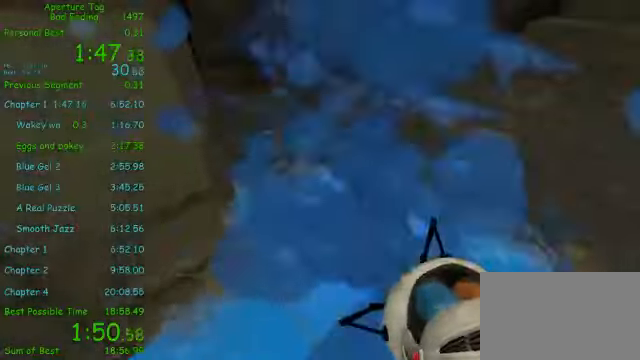
{"keys": ["a", "w"], "mouse": ["left"], "events": [[42, "d", "up"], [292, "a", "down"]]}
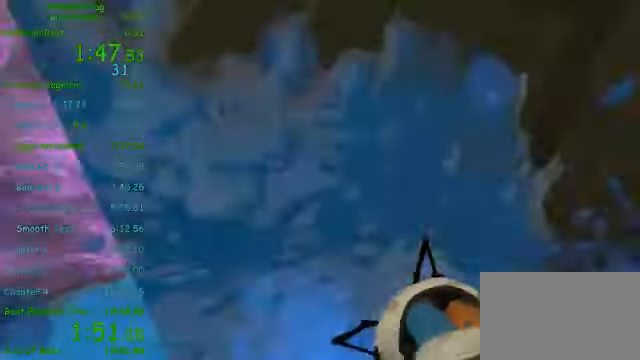
{"keys": ["a"], "mouse": ["left"]}
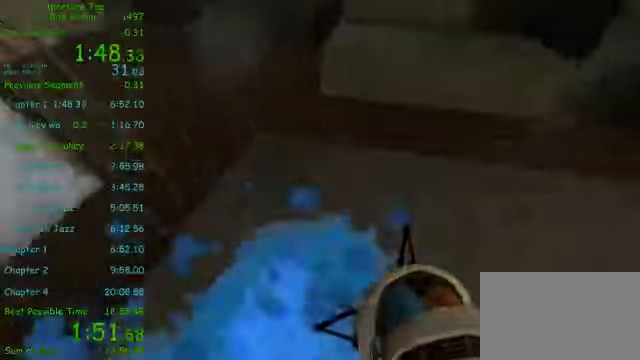
{"keys": ["d"], "mouse": [], "events": [[292, "a", "up"], [292, "mouse_left", "up"], [417, "d", "down"]]}
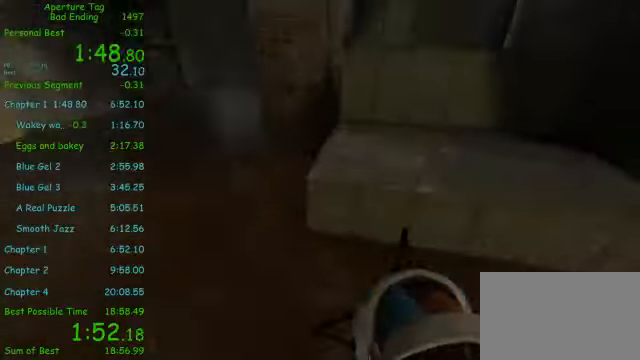
{"keys": ["shift"], "mouse": ["left"], "events": [[167, "shift", "down"], [250, "d", "up"], [250, "mouse_left", "down"]]}
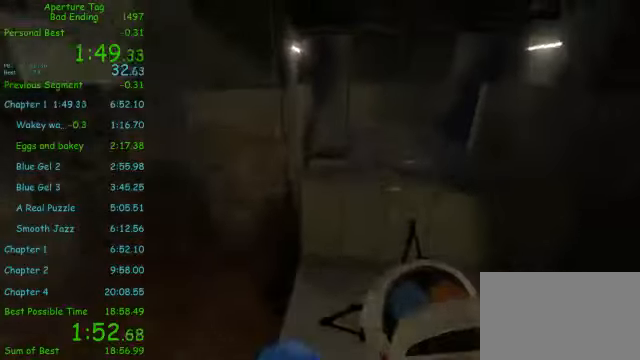
{"keys": ["shift"], "mouse": ["left"], "events": []}
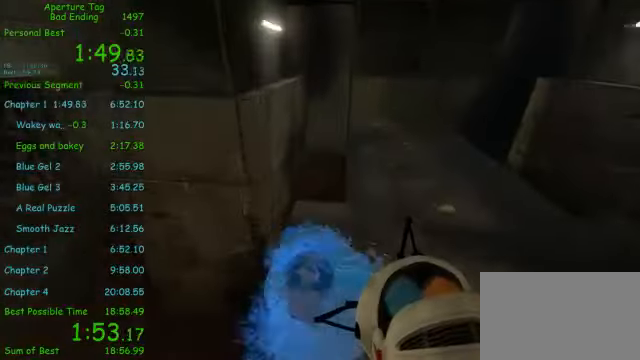
{"keys": ["a", "shift", "w"], "mouse": [], "events": [[375, "a", "down"], [459, "mouse_left", "up"], [500, "w", "down"]]}
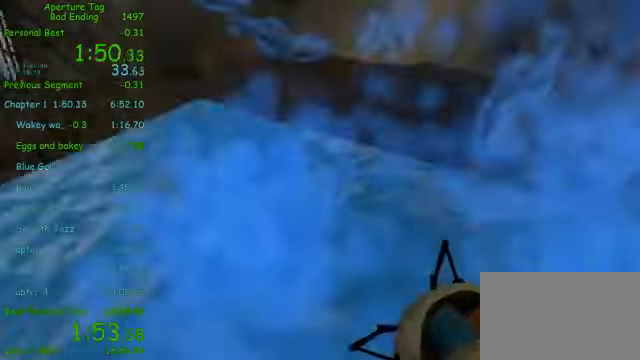
{"keys": ["w"], "mouse": [], "events": [[167, "shift", "up"], [417, "a", "up"]]}
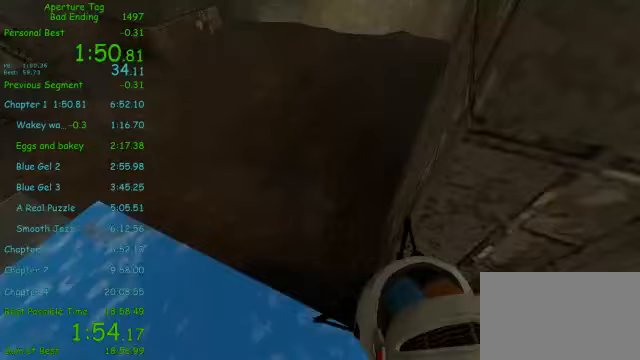
{"keys": ["d"], "mouse": [], "events": [[42, "d", "down"], [125, "mouse_wheel_down", "down"], [208, "w", "up"], [250, "mouse_wheel_down", "up"]]}
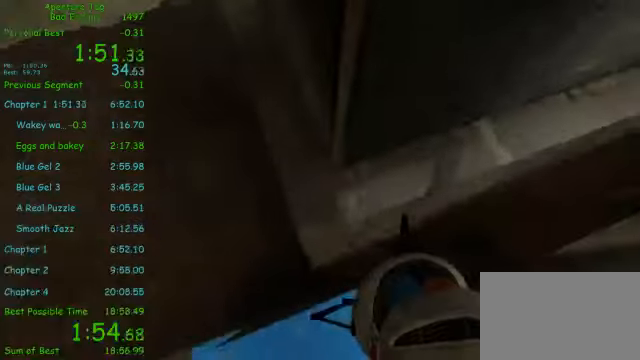
{"keys": ["a"], "mouse": [], "events": [[42, "a", "down"], [42, "d", "up"], [375, "w", "down"], [417, "a", "up"], [417, "w", "up"], [458, "d", "down"], [500, "a", "down"], [500, "d", "up"]]}
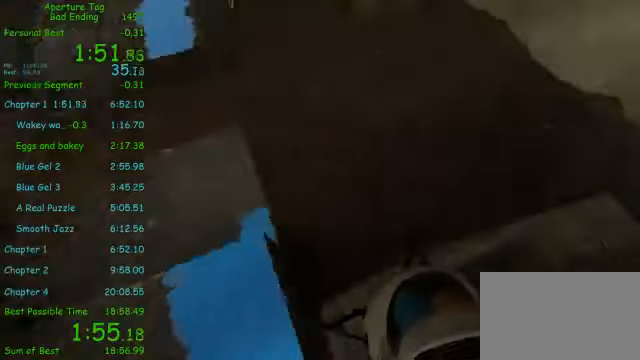
{"keys": ["a", "shift"], "mouse": [], "events": [[42, "shift", "down"]]}
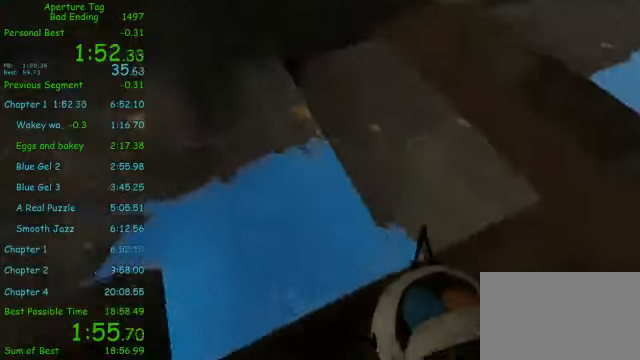
{"keys": [], "mouse": [], "events": [[83, "a", "up"], [83, "d", "down"], [250, "d", "up"], [250, "shift", "up"]]}
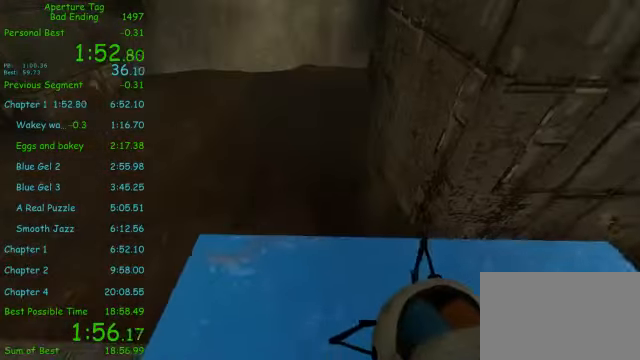
{"keys": ["d"], "mouse": [], "events": [[42, "w", "down"], [83, "a", "down"], [125, "a", "up"], [292, "d", "down"], [292, "mouse_wheel_down", "down"], [375, "mouse_wheel_down", "up"], [375, "w", "up"]]}
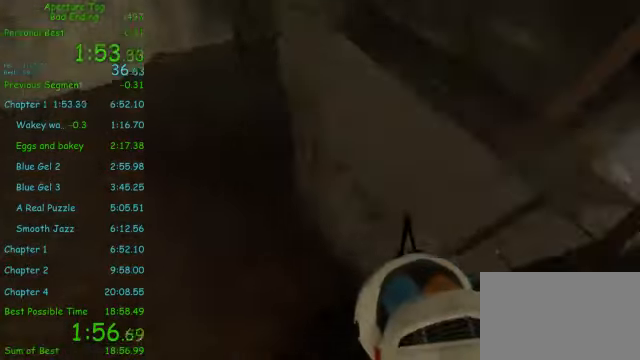
{"keys": ["d"], "mouse": ["left"], "events": [[42, "mouse_left", "down"]]}
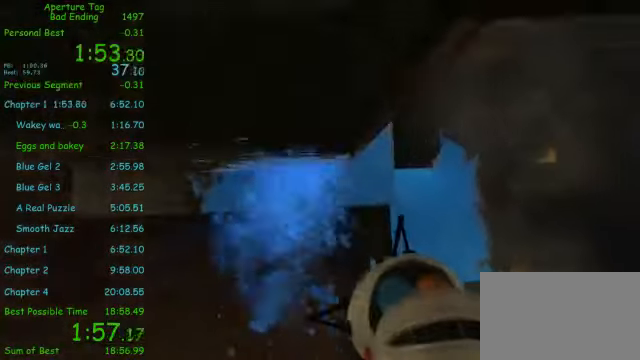
{"keys": ["w"], "mouse": [], "events": [[42, "d", "up"], [42, "w", "down"], [208, "a", "down"], [292, "mouse_left", "up"], [417, "a", "up"]]}
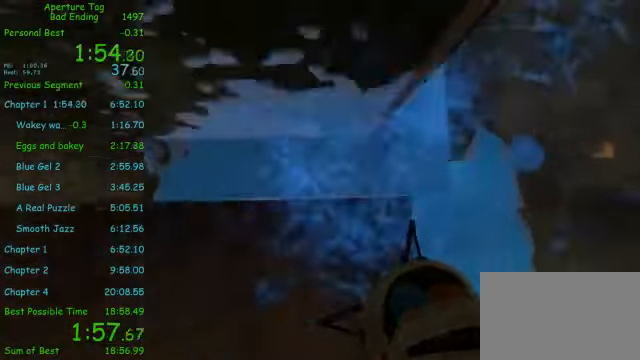
{"keys": ["d"], "mouse": [], "events": [[333, "d", "down"], [375, "w", "up"]]}
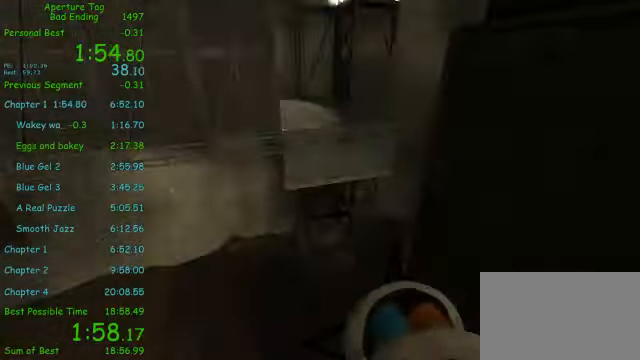
{"keys": ["w"], "mouse": ["left"], "events": [[333, "d", "up"], [375, "w", "down"], [500, "mouse_left", "down"]]}
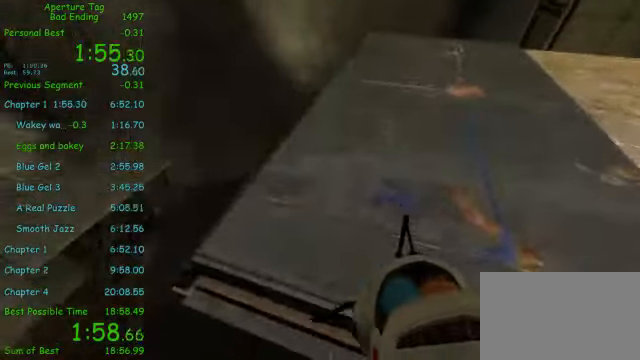
{"keys": ["a"], "mouse": ["left"], "events": [[125, "a", "down"], [208, "mouse_wheel_down", "down"], [208, "w", "up"], [375, "mouse_wheel_down", "up"]]}
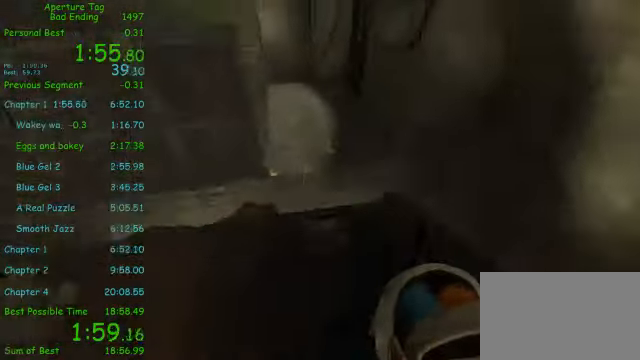
{"keys": [], "mouse": ["left"], "events": [[42, "a", "up"], [125, "d", "down"], [250, "d", "up"]]}
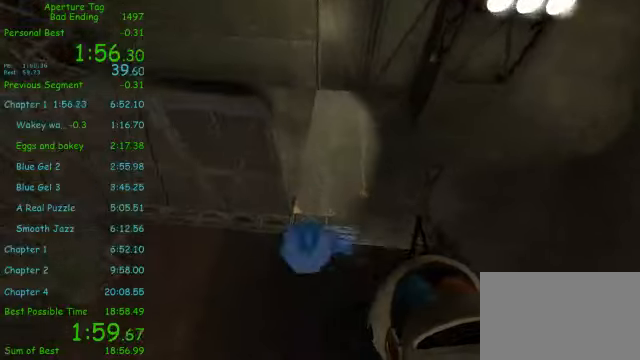
{"keys": [], "mouse": [], "events": [[375, "mouse_left", "up"]]}
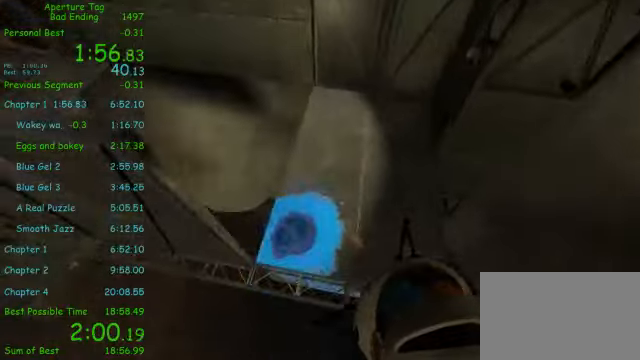
{"keys": ["a"], "mouse": [], "events": [[83, "a", "down"]]}
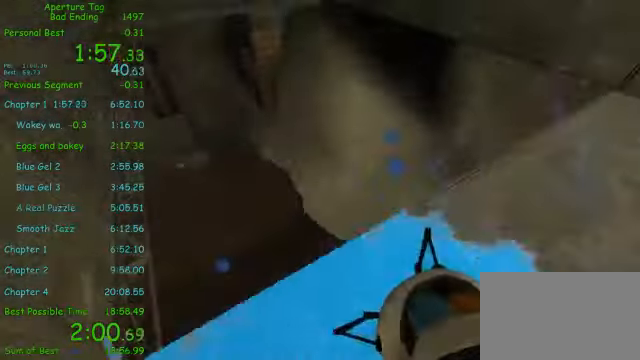
{"keys": ["a"], "mouse": []}
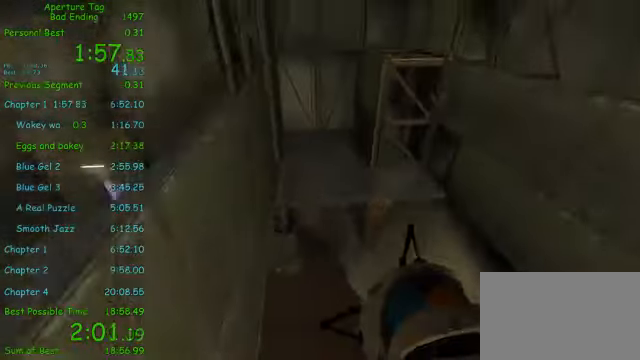
{"keys": ["a"], "mouse": [], "events": []}
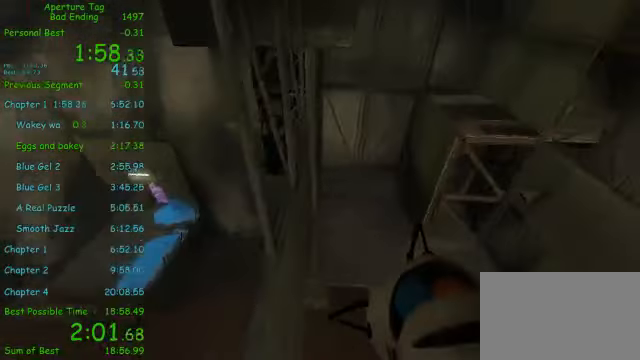
{"keys": [], "mouse": ["left"], "events": [[41, "a", "up"], [83, "mouse_left", "down"]]}
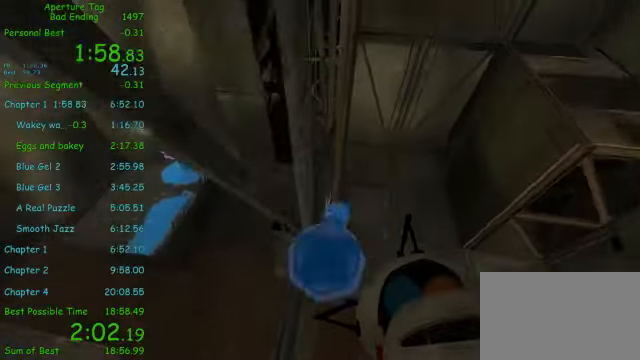
{"keys": ["d"], "mouse": ["wheel_up"], "events": [[416, "mouse_left", "up"], [458, "d", "down"], [458, "mouse_wheel_up", "down"]]}
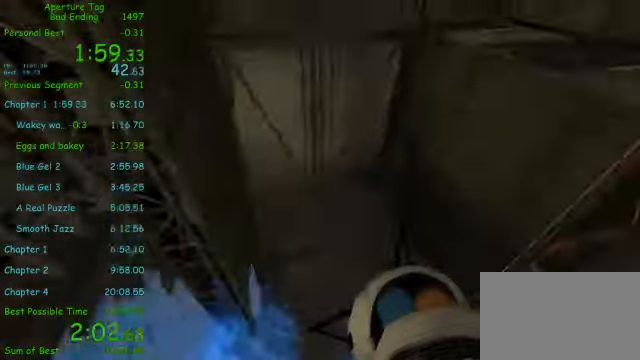
{"keys": [], "mouse": ["left"], "events": [[41, "mouse_wheel_up", "up"], [166, "mouse_left", "down"], [208, "d", "up"]]}
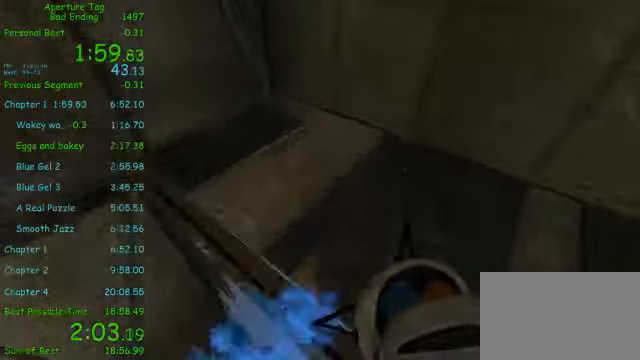
{"keys": ["w"], "mouse": ["left"], "events": [[208, "d", "down"], [250, "mouse_left", "up"], [291, "w", "down"], [416, "d", "up"], [458, "mouse_left", "down"]]}
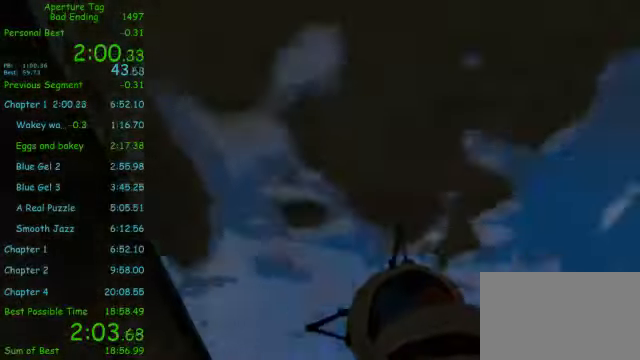
{"keys": ["shift", "w"], "mouse": ["wheel_down"], "events": [[458, "mouse_left", "up"], [458, "mouse_wheel_down", "down"], [500, "shift", "down"]]}